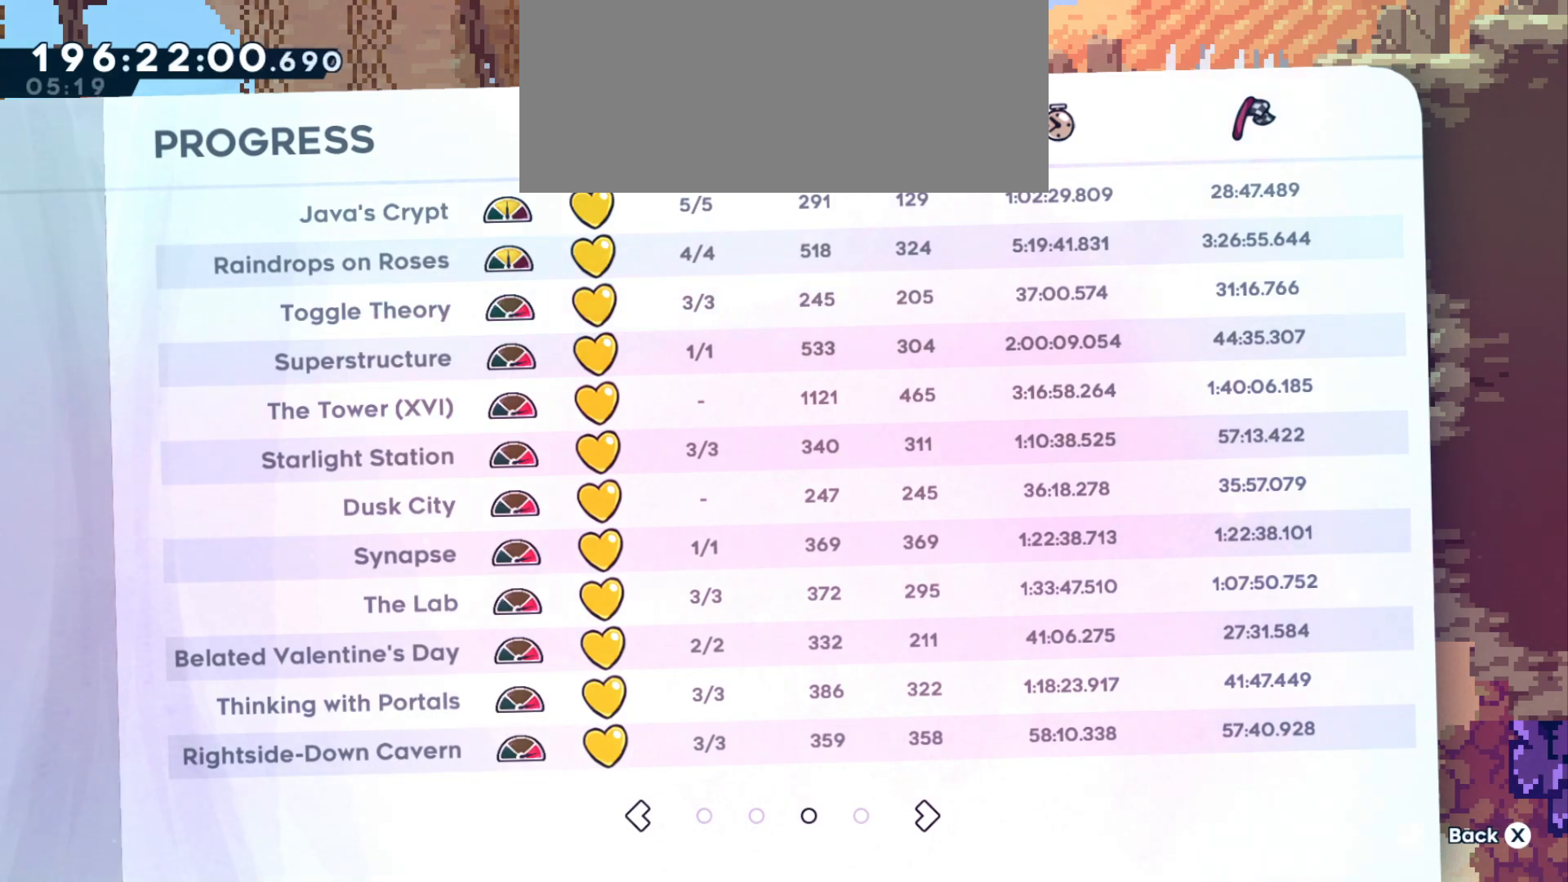
Gameplay with keyboard; each line is a JSON object with the keys held at the frame after it. "events" lists presses ("down") and releases ("up") of "a", "d", "dash", "demo", "grab", "grab2", "jump2", "s" and "w" between this image and that frame as [ms after this image, input, new state], when the widget could be followed in between. No other keys are recorded. Mouse input is not recorded. Key names are as the overlay labels them; some are game actions (e.g. jump) rather than physical keys. Not read: jump.
{"keys": ["demo"], "events": [[283, "demo", "down"]]}
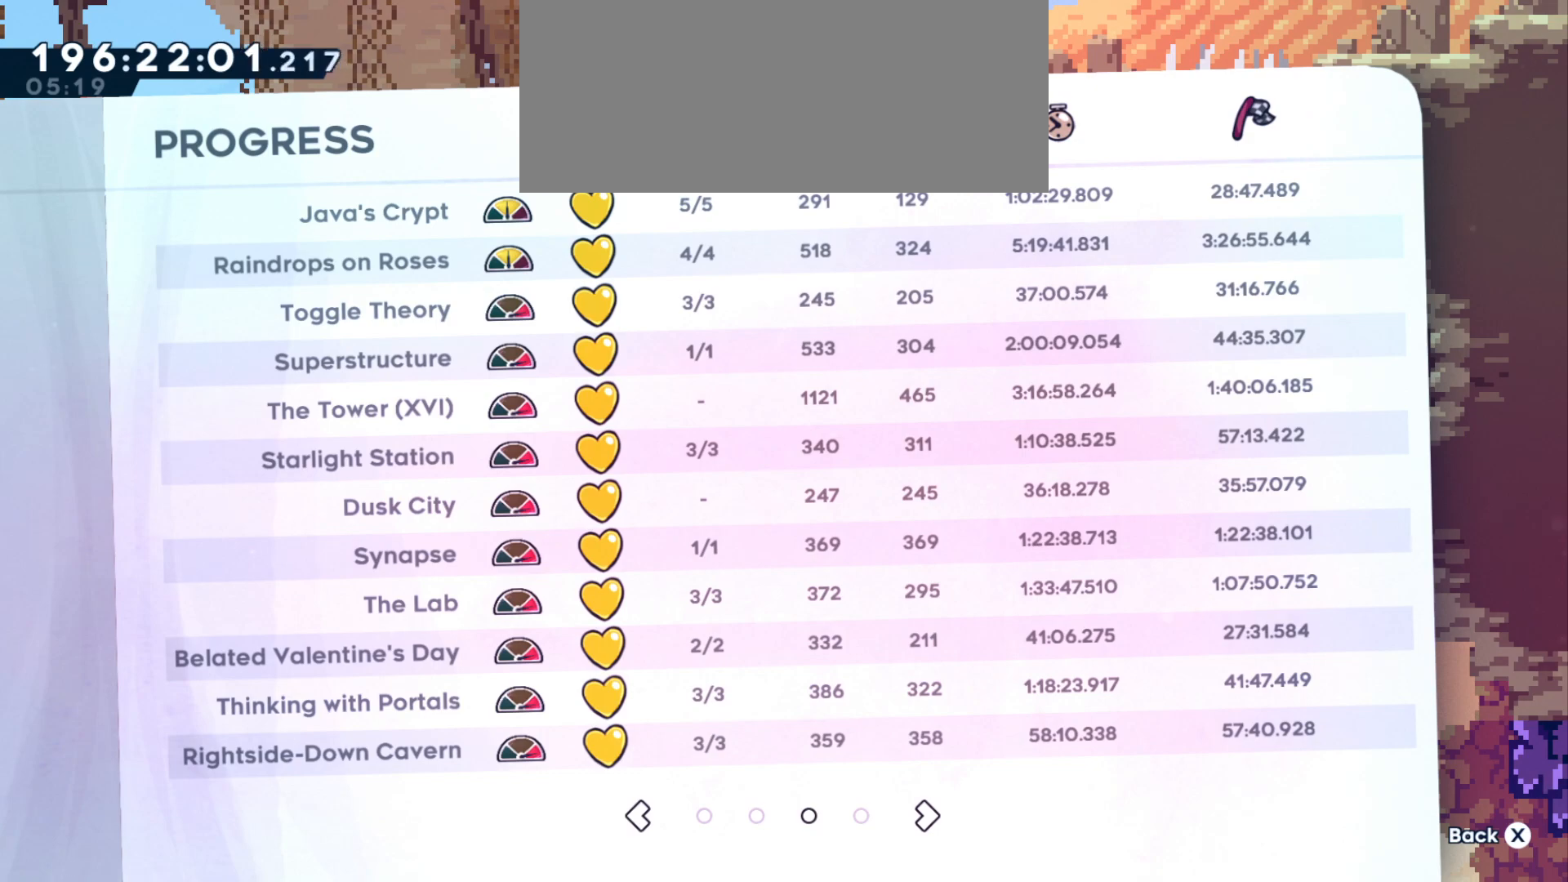
{"keys": [], "events": [[66, "demo", "up"], [216, "a", "down"], [333, "a", "up"]]}
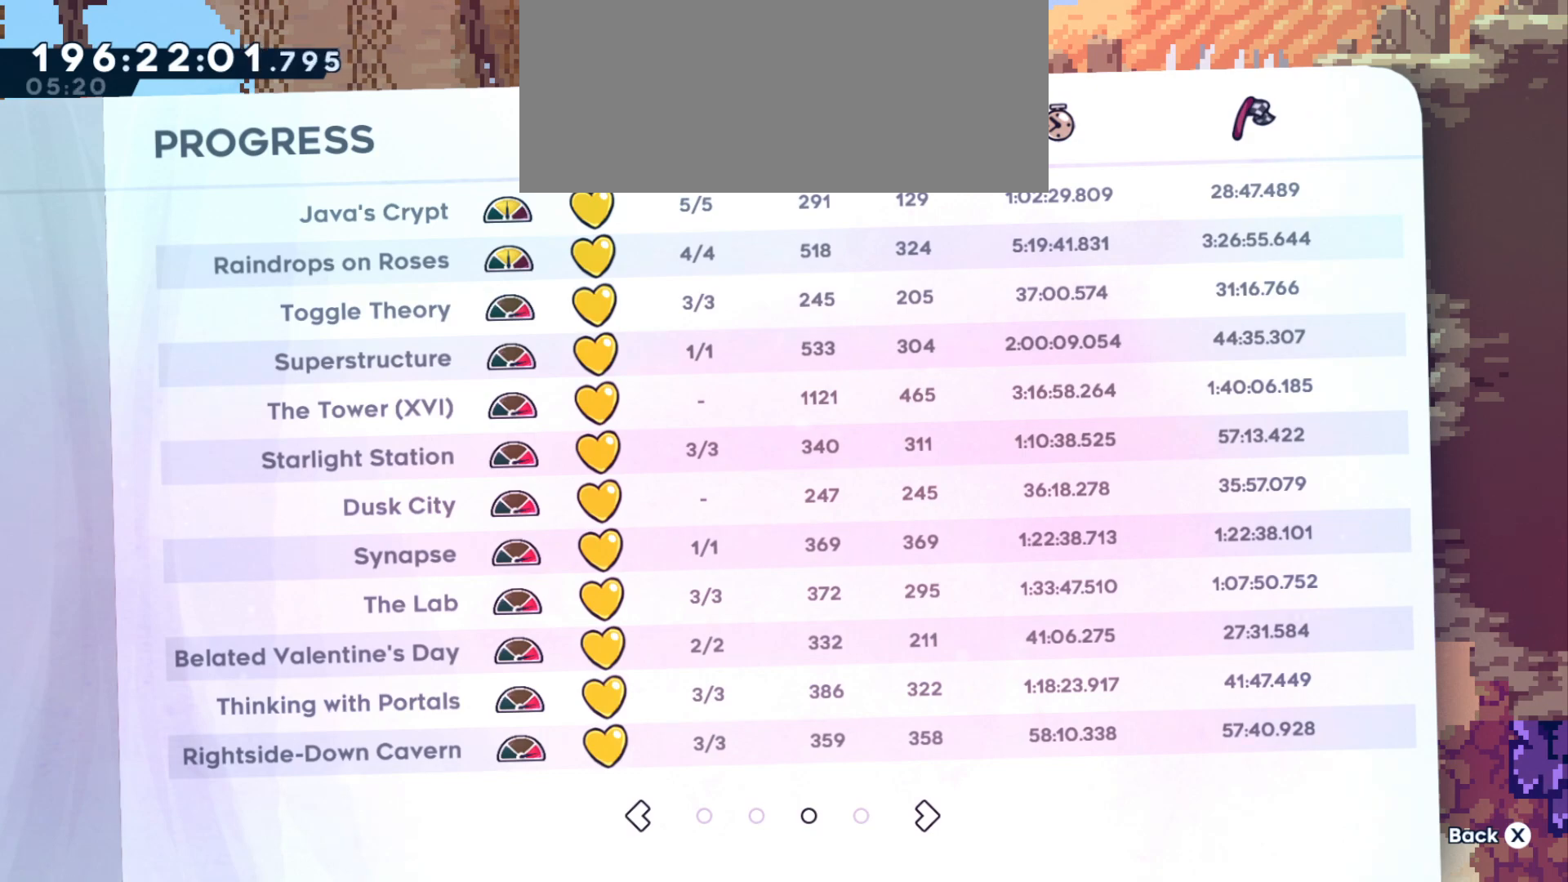
{"keys": [], "events": []}
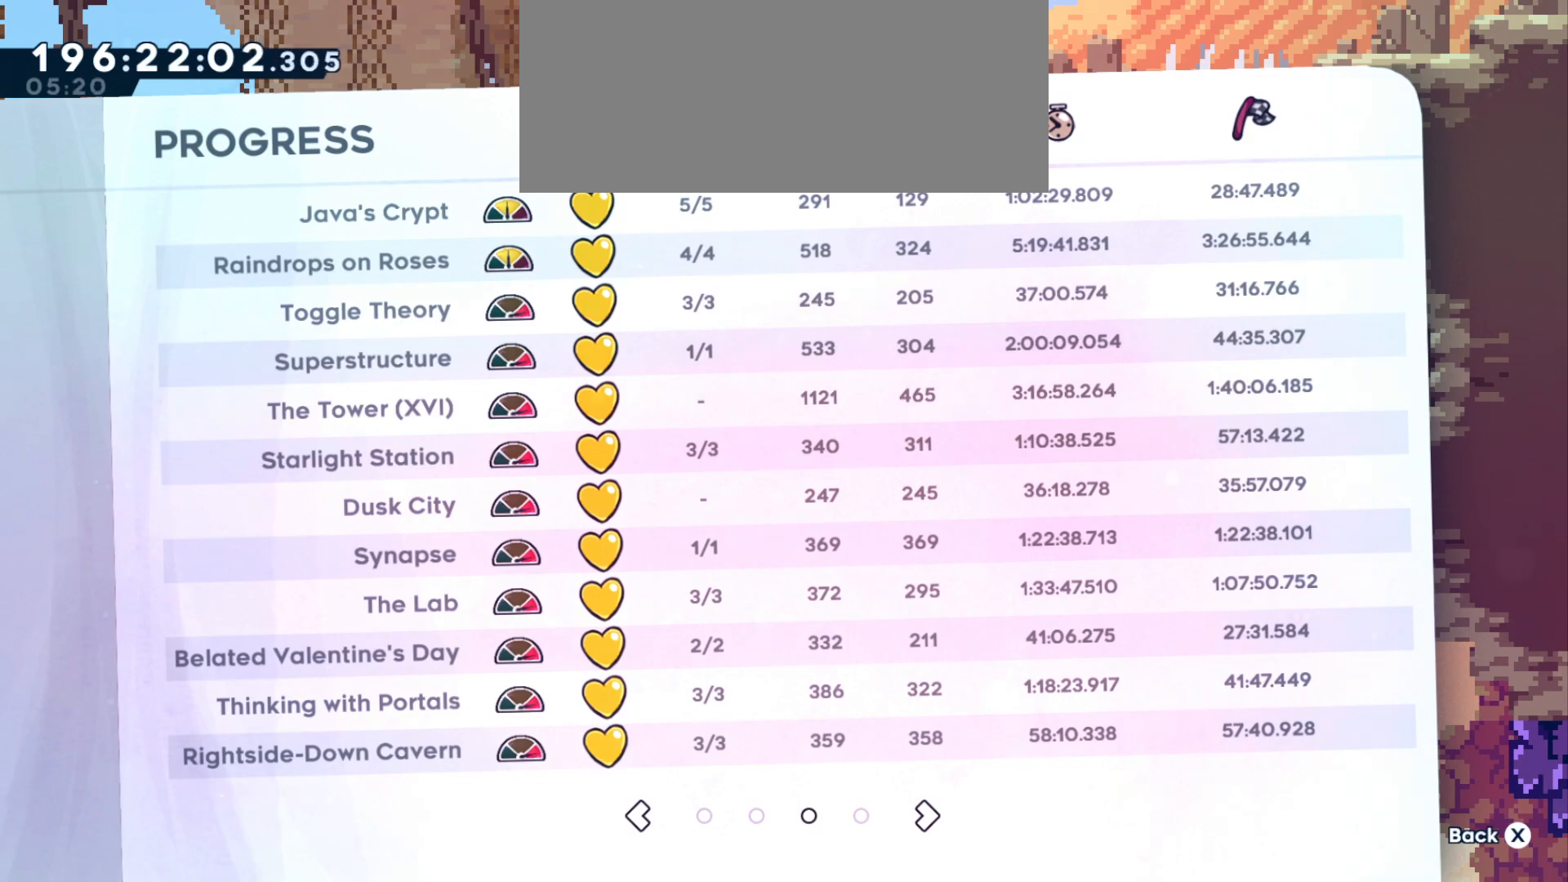
{"keys": [], "events": [[250, "d", "down"], [366, "d", "up"]]}
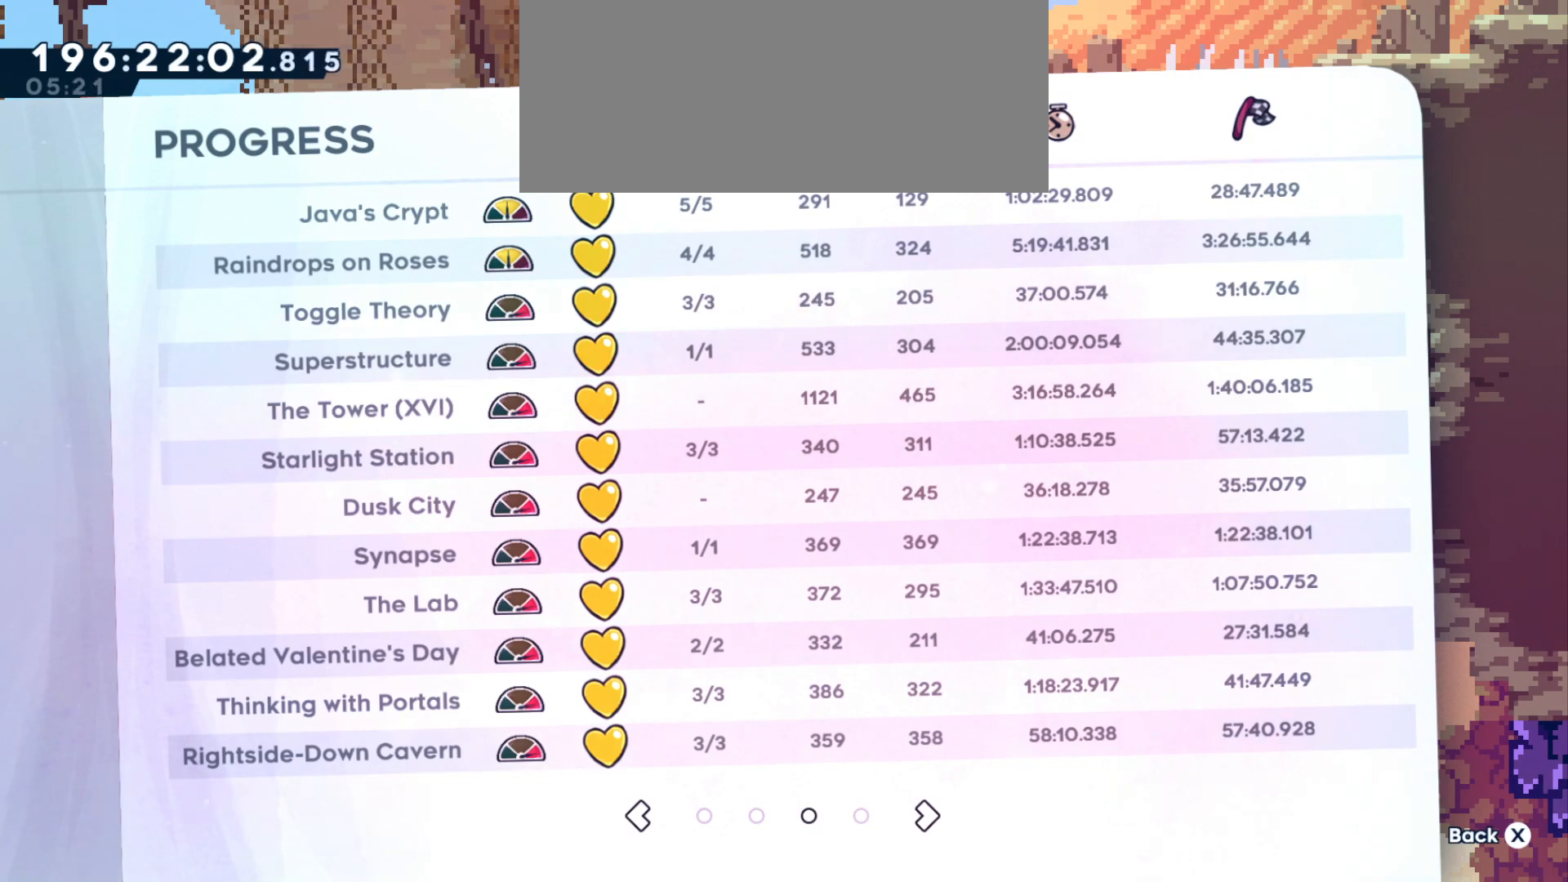
{"keys": [], "events": []}
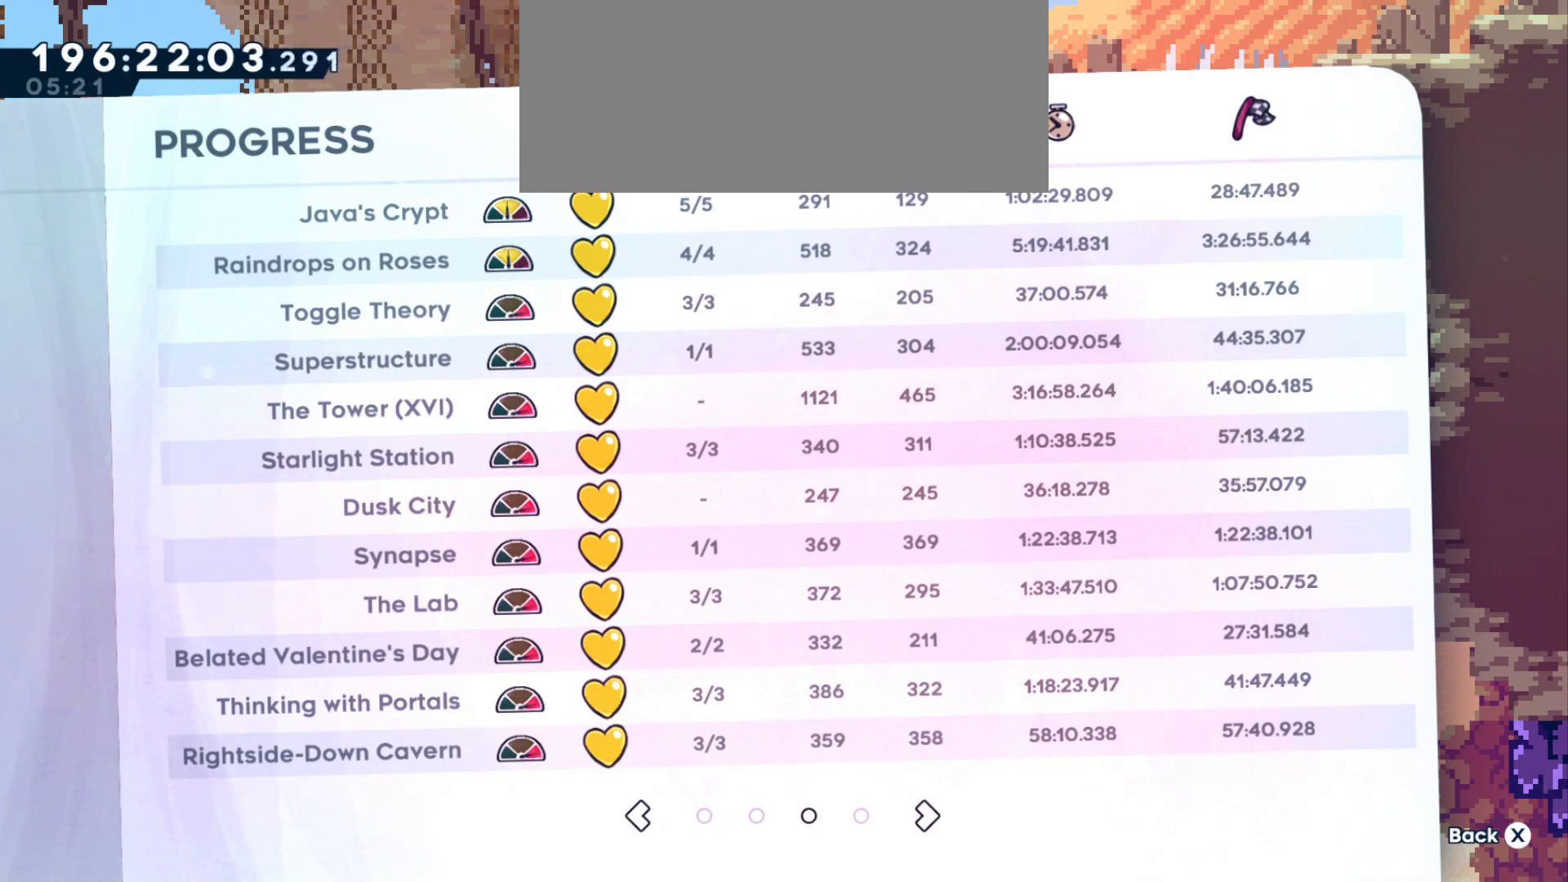
{"keys": [], "events": []}
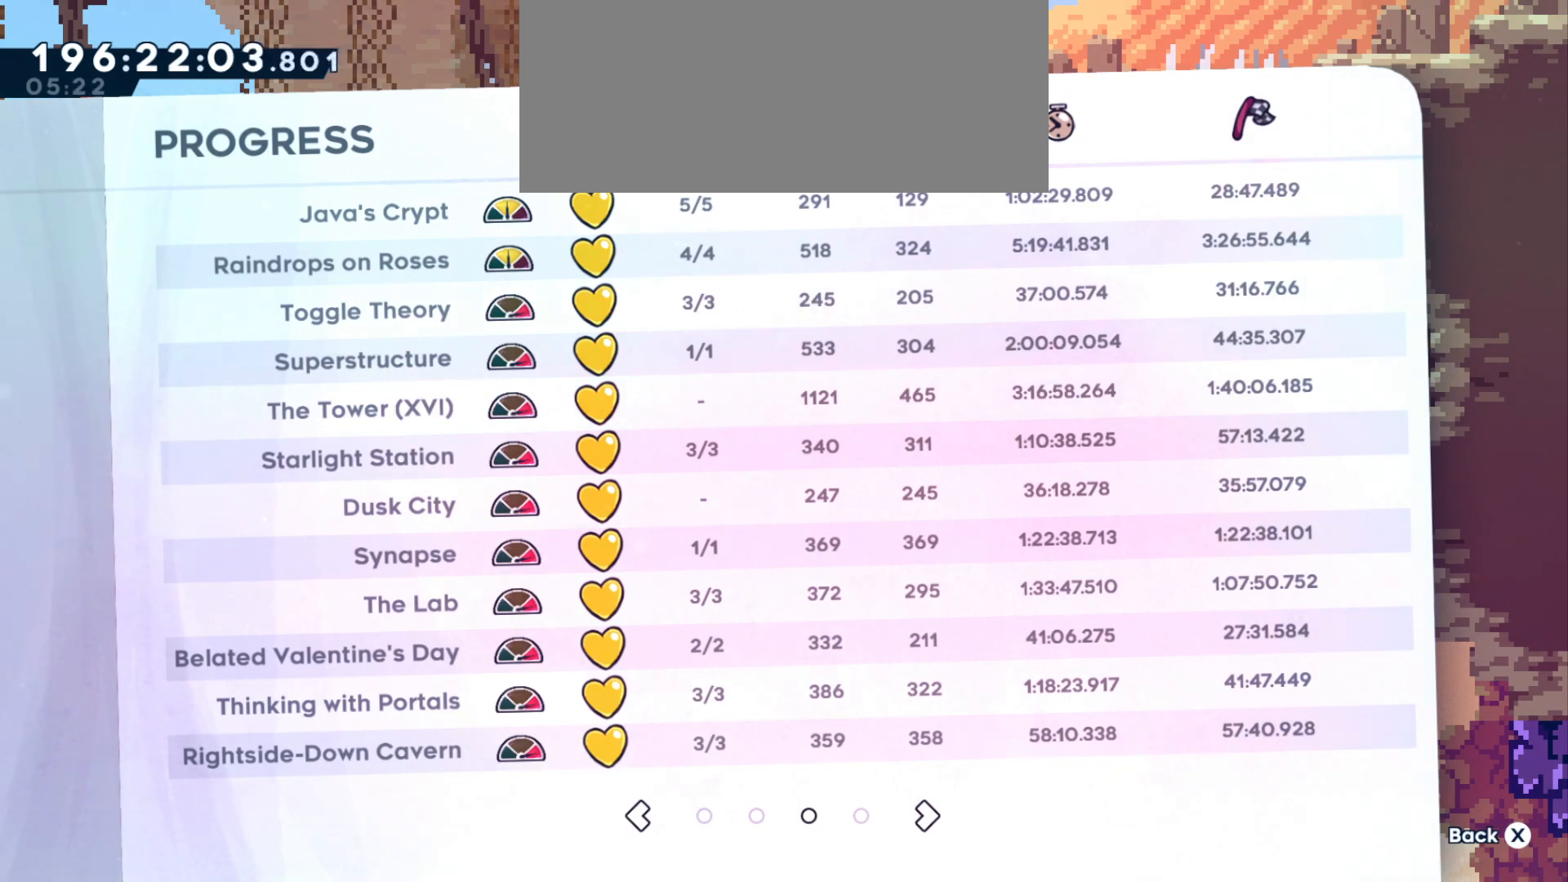
{"keys": [], "events": []}
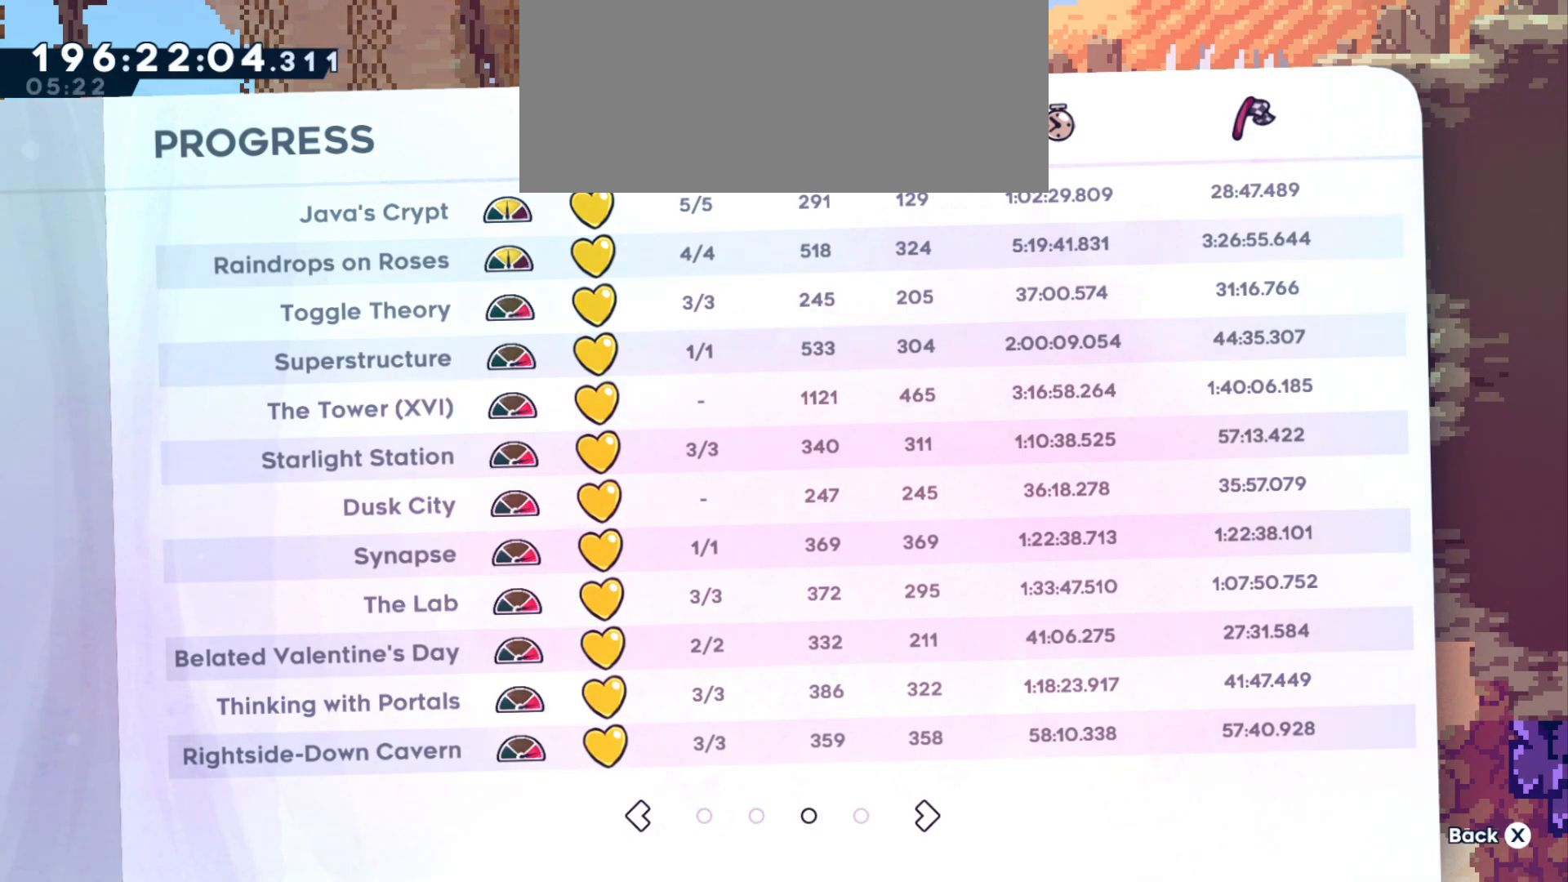
{"keys": [], "events": [[250, "s", "down"], [333, "s", "up"]]}
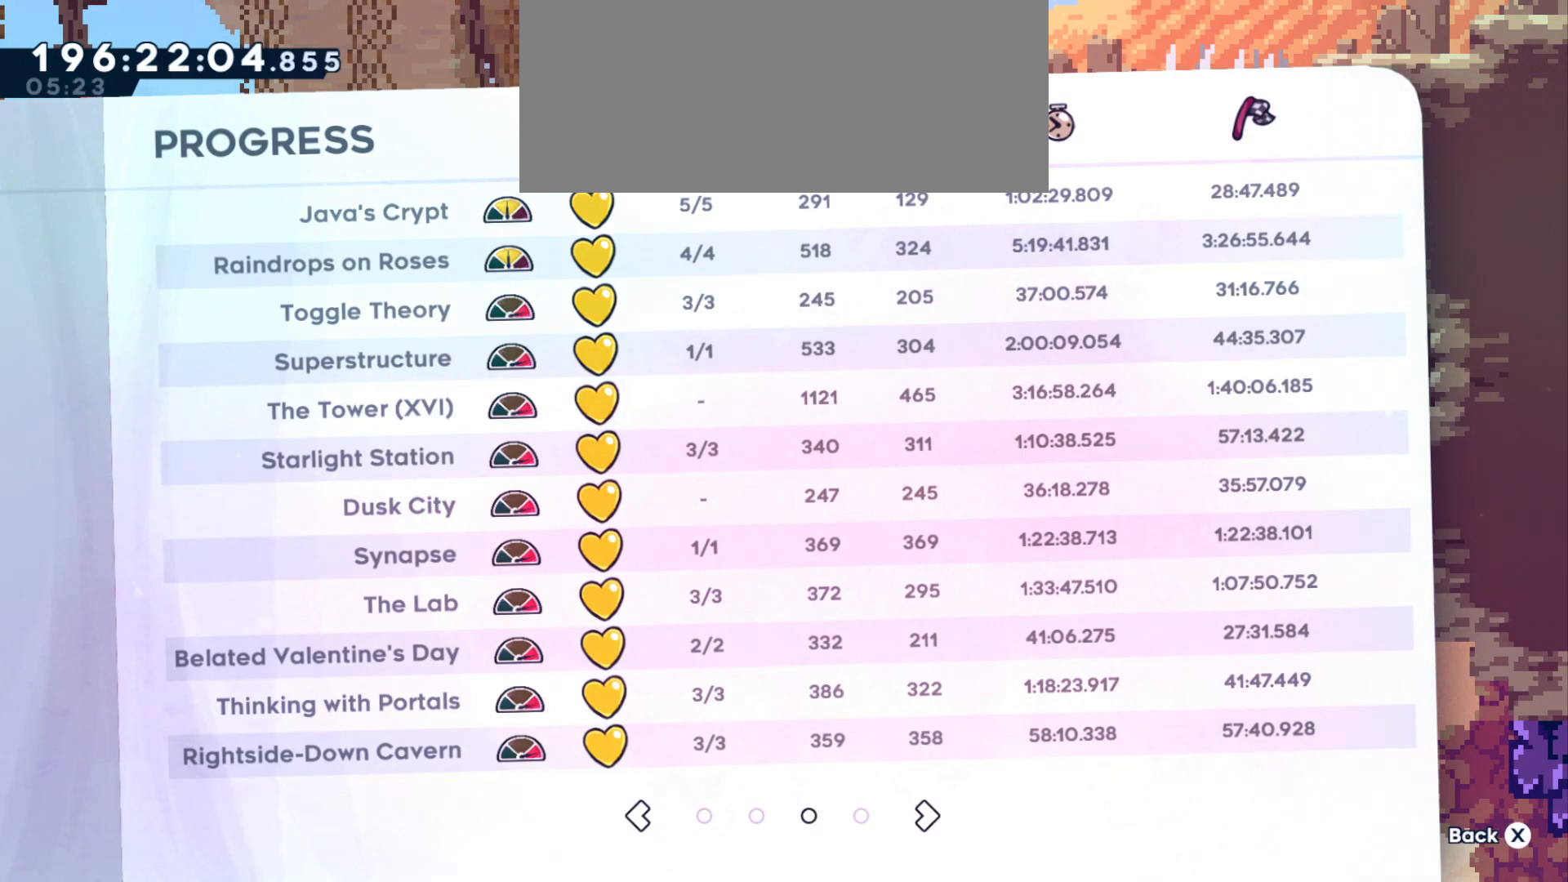
{"keys": [], "events": []}
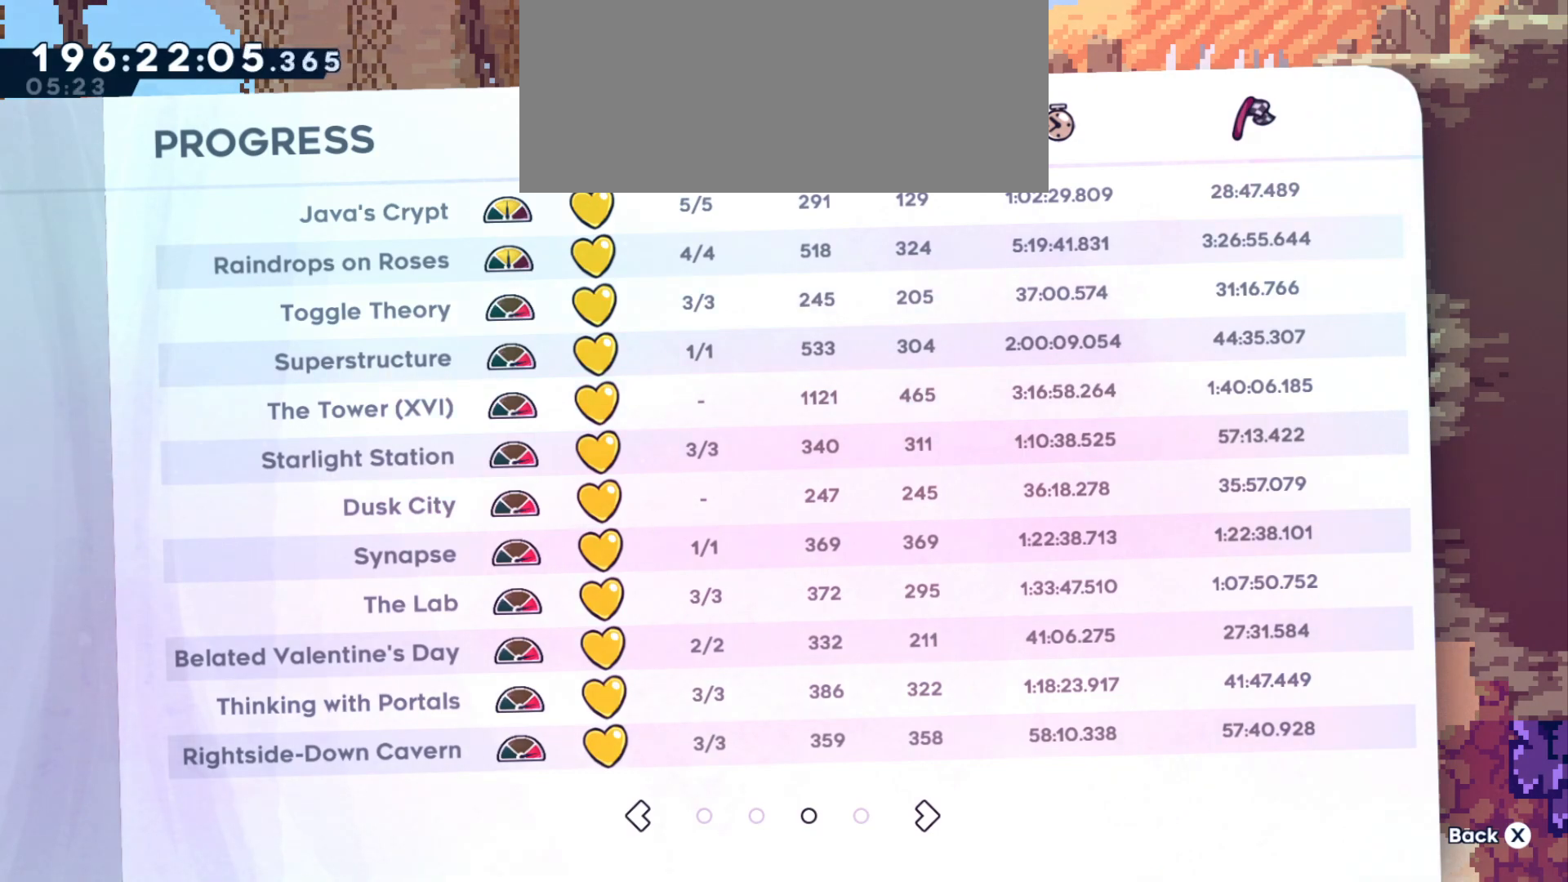
{"keys": [], "events": [[233, "demo", "down"], [483, "demo", "up"]]}
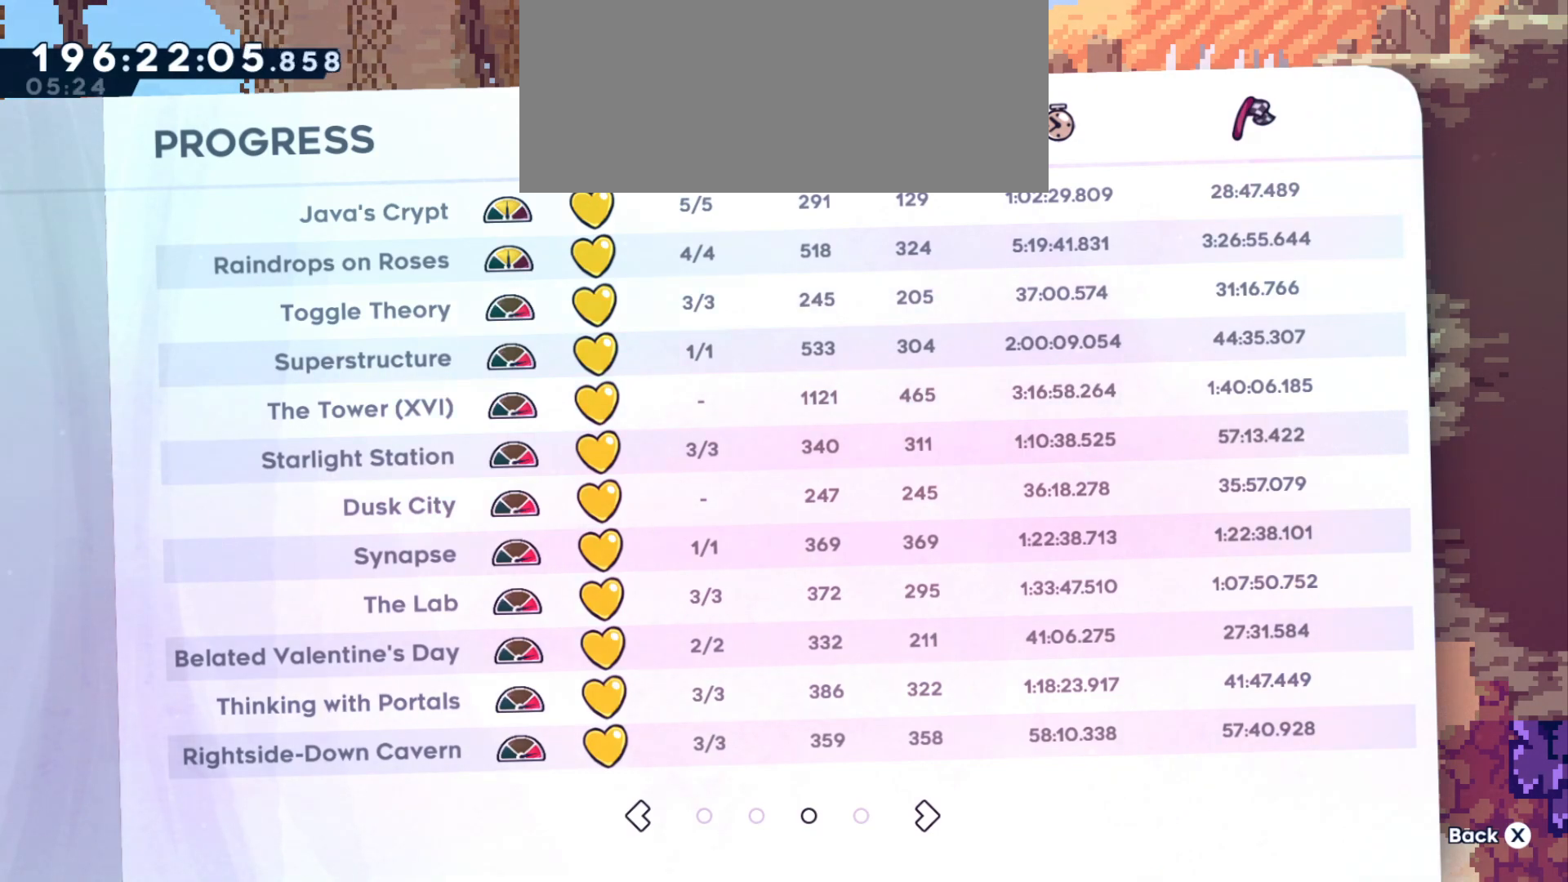
{"keys": [], "events": [[300, "s", "down"], [416, "s", "up"]]}
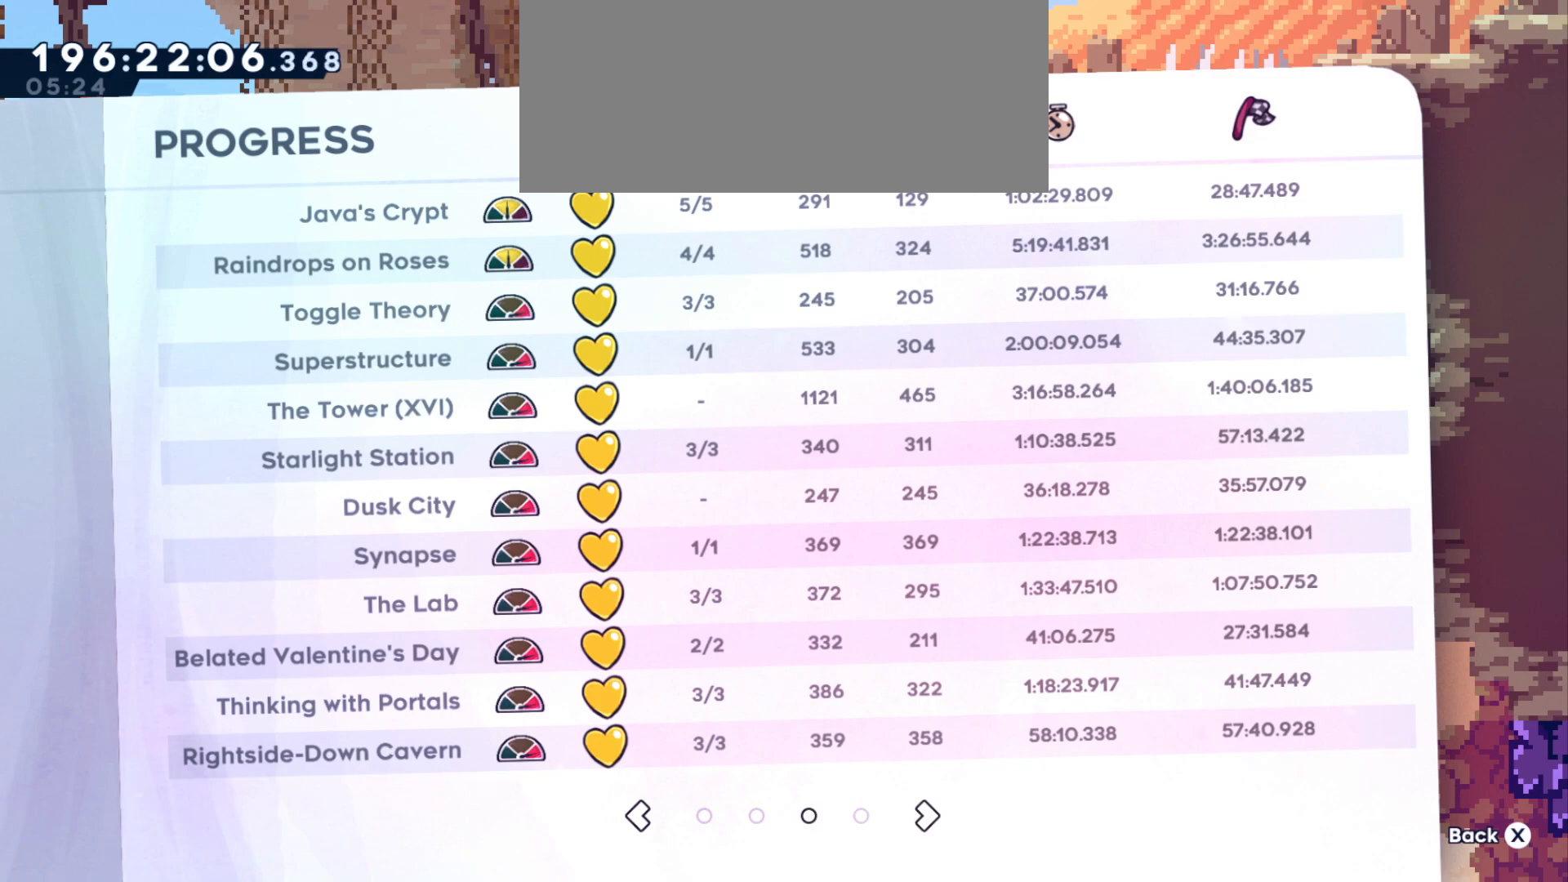
{"keys": [], "events": [[266, "s", "down"], [366, "s", "up"]]}